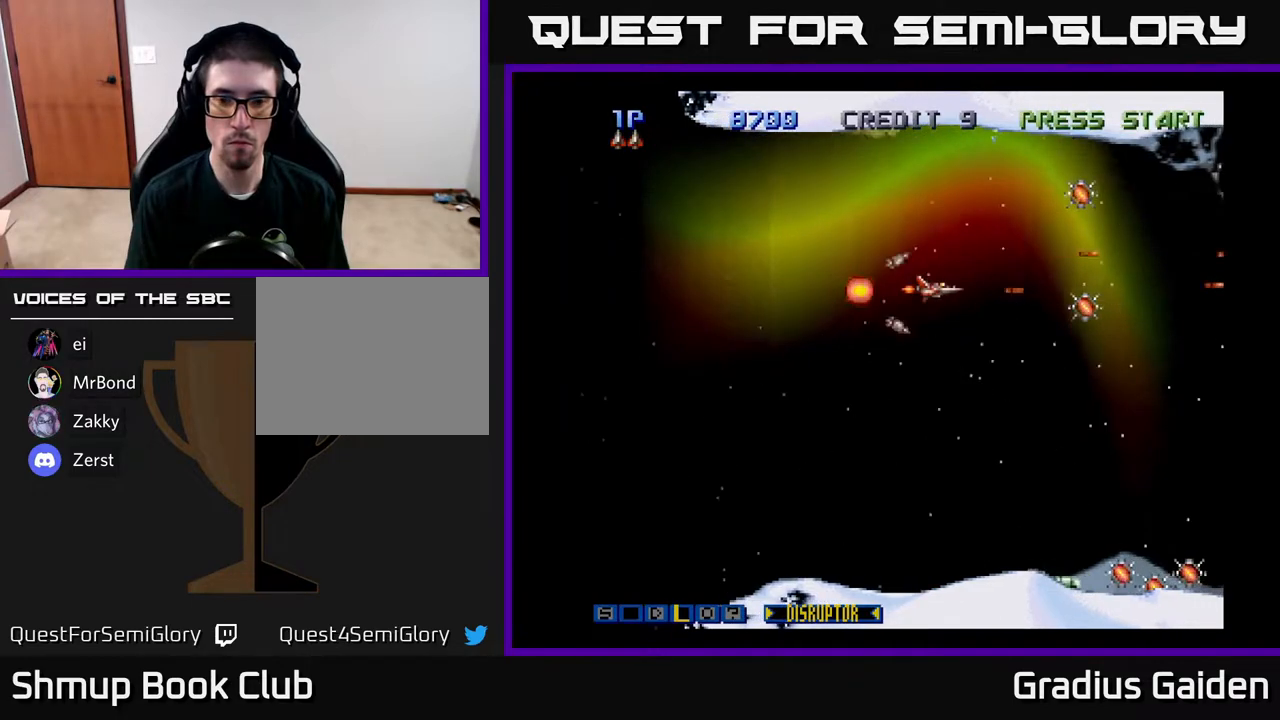
Gameplay with a controller (Xbox layout); each line is a JSON object with the inputs held at the frame after it. "events" lists button and stick changes between this image and that frame as [ms after this image, input, new state], when the widget could be followed in between. Not read: left_stick right_stick.
{"buttons": ["R2", "DPAD_UP", "DPAD_LEFT"], "events": [[333, "DPAD_DOWN", "down"], [400, "DPAD_RIGHT", "up"], [417, "DPAD_DOWN", "up"], [450, "DPAD_LEFT", "down"], [467, "DPAD_UP", "down"]]}
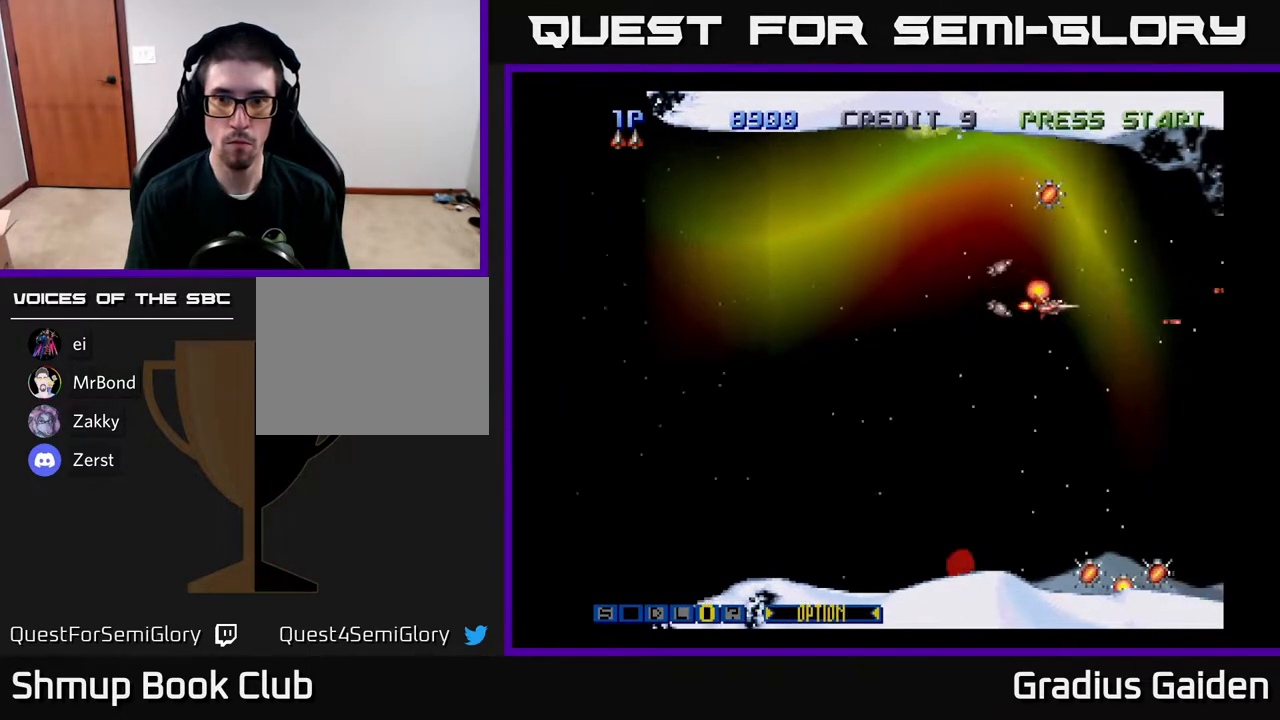
{"buttons": ["R2", "DPAD_DOWN", "DPAD_LEFT"], "events": [[50, "X", "down"], [117, "DPAD_LEFT", "up"], [133, "X", "up"], [383, "DPAD_LEFT", "down"], [400, "DPAD_UP", "up"], [417, "DPAD_DOWN", "down"]]}
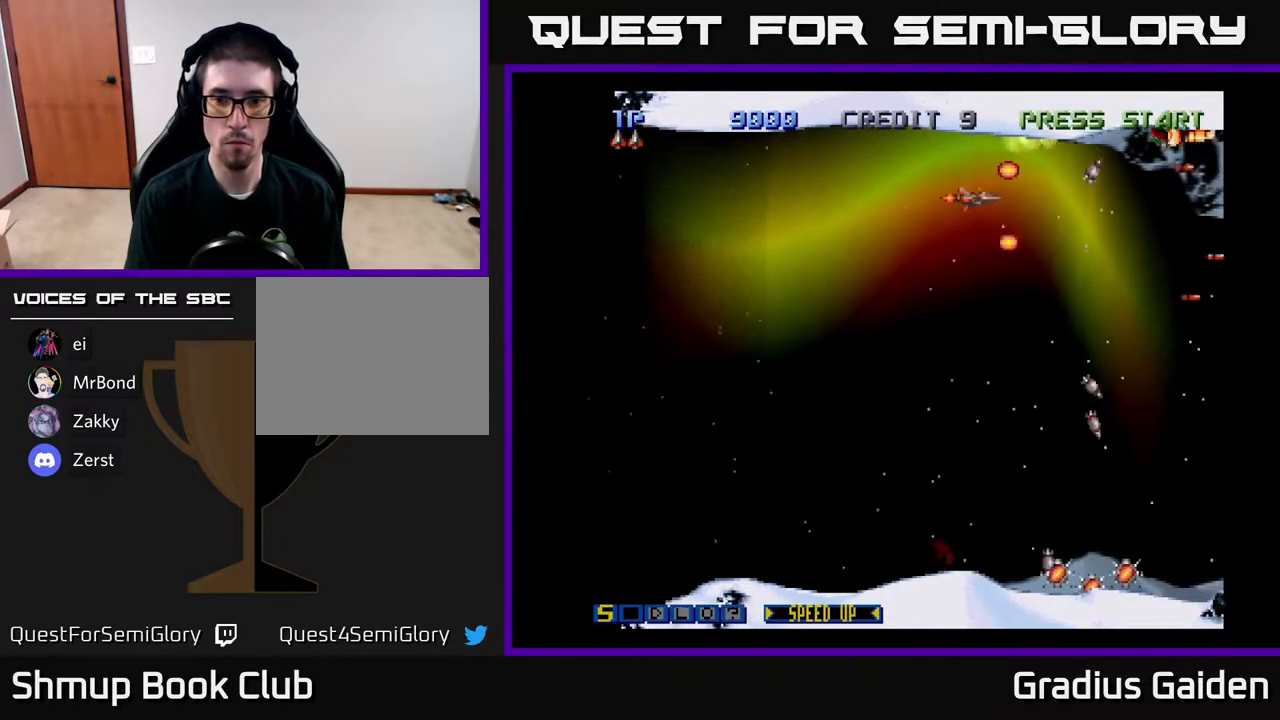
{"buttons": ["R2", "DPAD_DOWN", "DPAD_RIGHT"], "events": [[283, "DPAD_LEFT", "up"], [383, "DPAD_RIGHT", "down"]]}
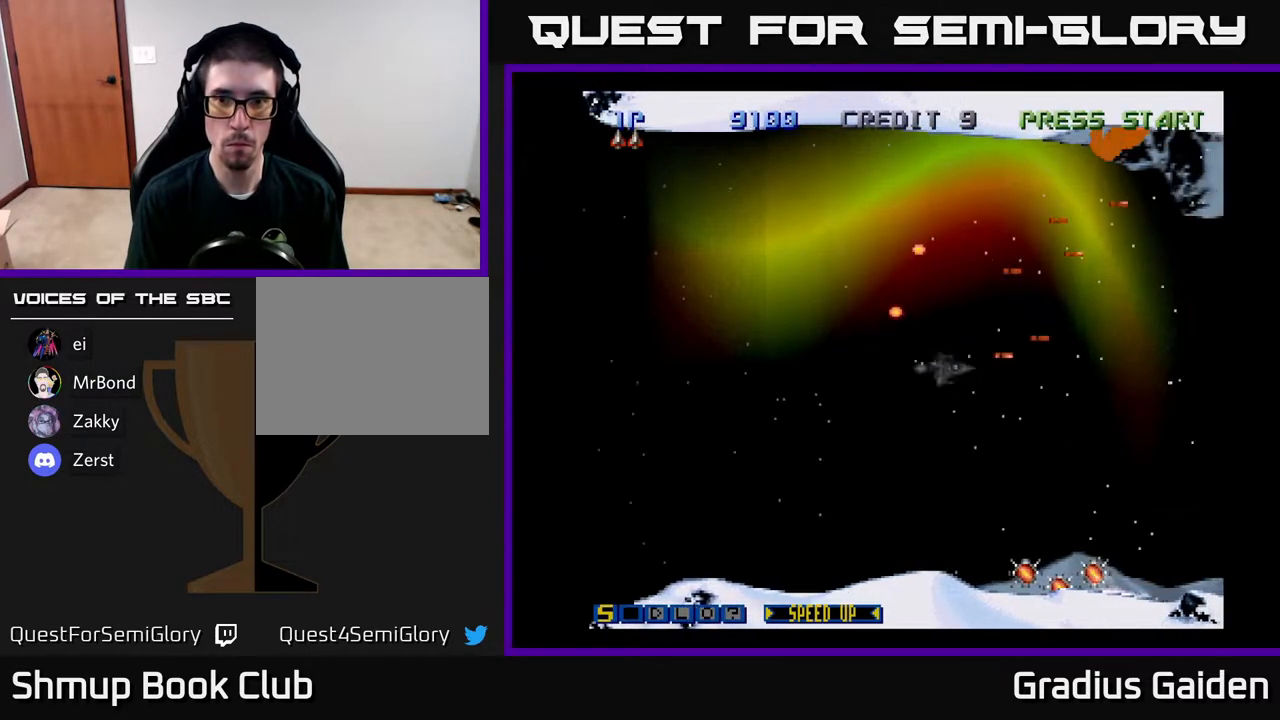
{"buttons": ["R2"], "events": [[167, "DPAD_RIGHT", "up"], [450, "DPAD_DOWN", "up"]]}
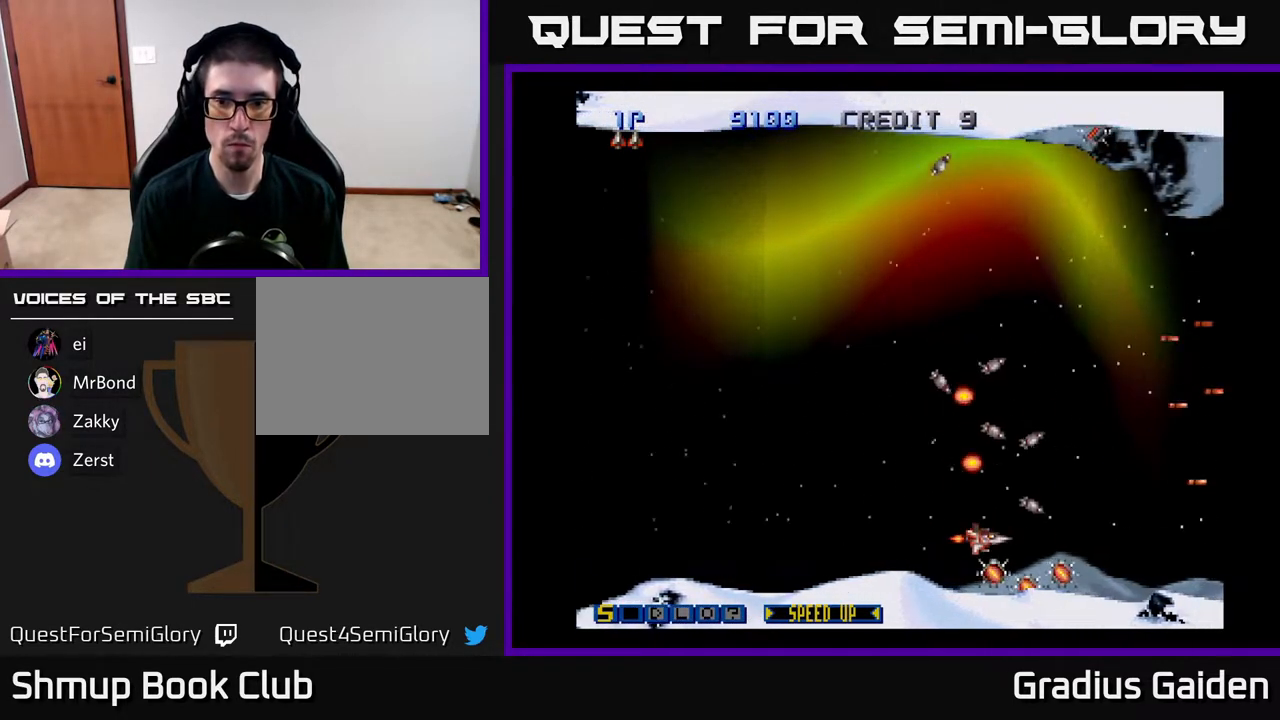
{"buttons": ["R2"], "events": [[133, "DPAD_DOWN", "down"], [167, "DPAD_DOWN", "up"], [350, "DPAD_DOWN", "down"], [417, "DPAD_DOWN", "up"]]}
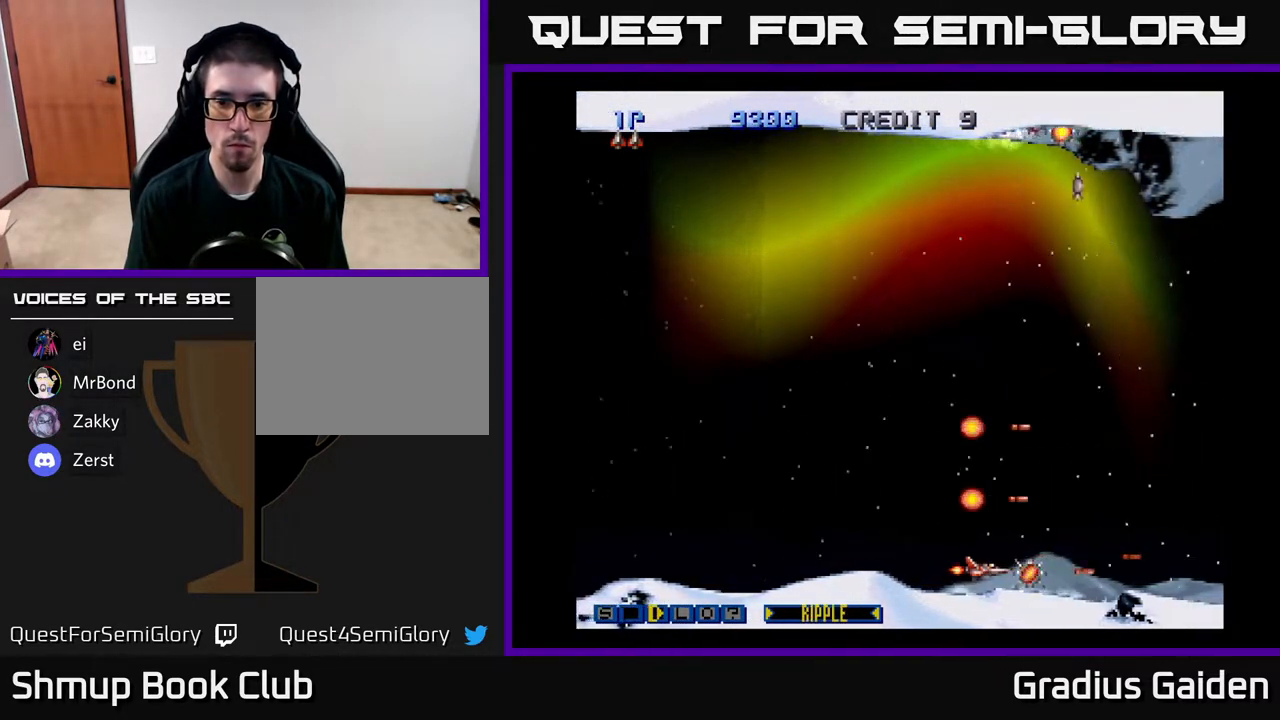
{"buttons": ["R2", "DPAD_UP", "DPAD_LEFT"], "events": [[200, "DPAD_RIGHT", "down"], [300, "DPAD_RIGHT", "up"], [300, "DPAD_UP", "down"], [367, "DPAD_LEFT", "down"]]}
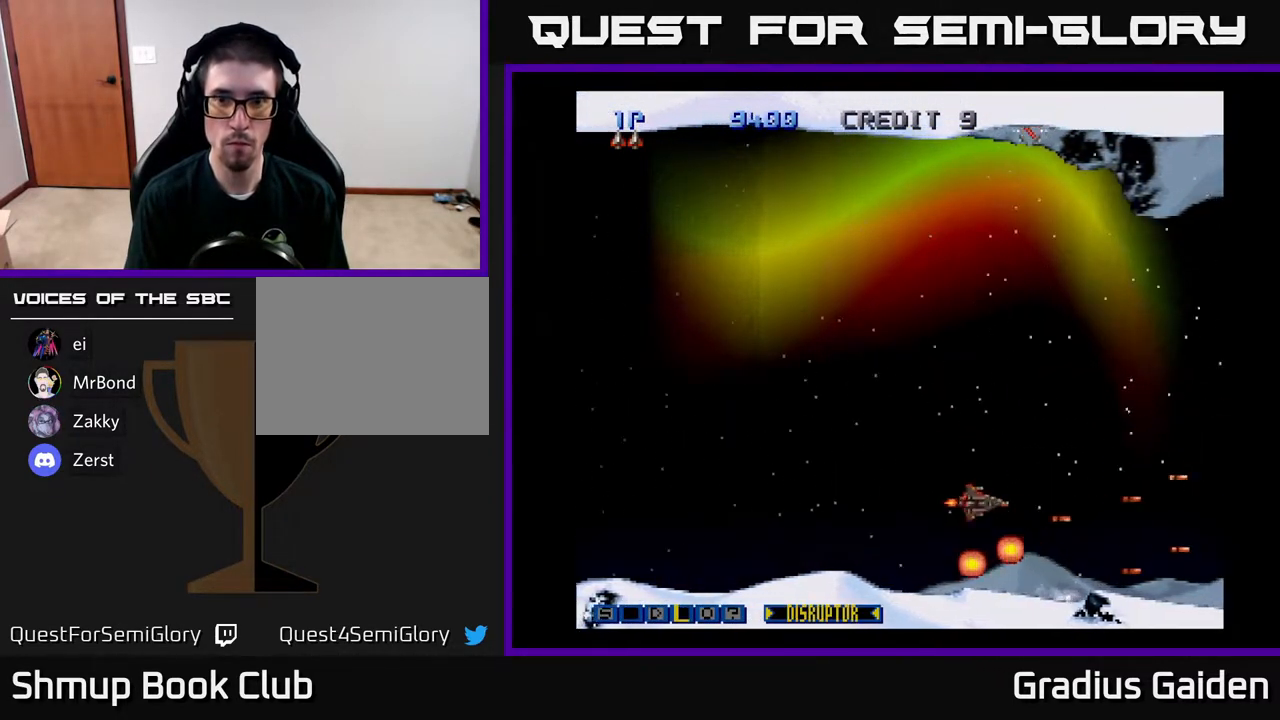
{"buttons": ["R2", "DPAD_UP"], "events": [[117, "DPAD_LEFT", "up"]]}
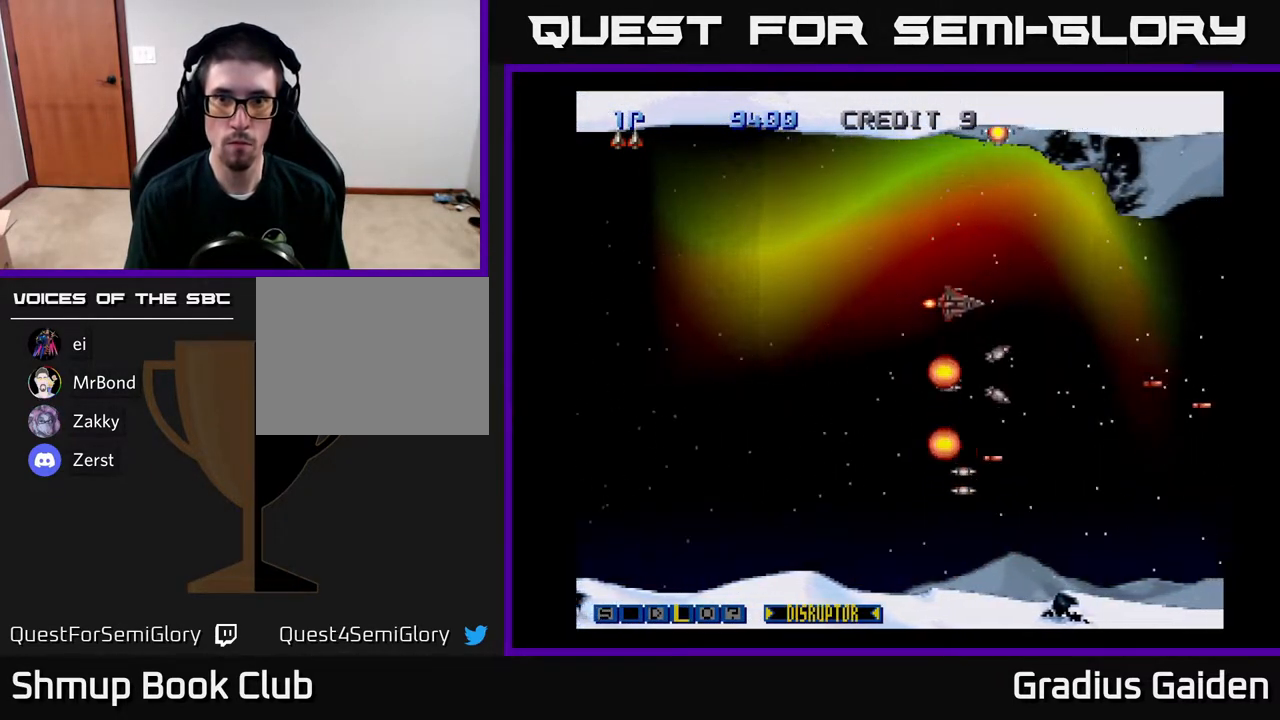
{"buttons": ["R2"], "events": [[367, "DPAD_UP", "up"]]}
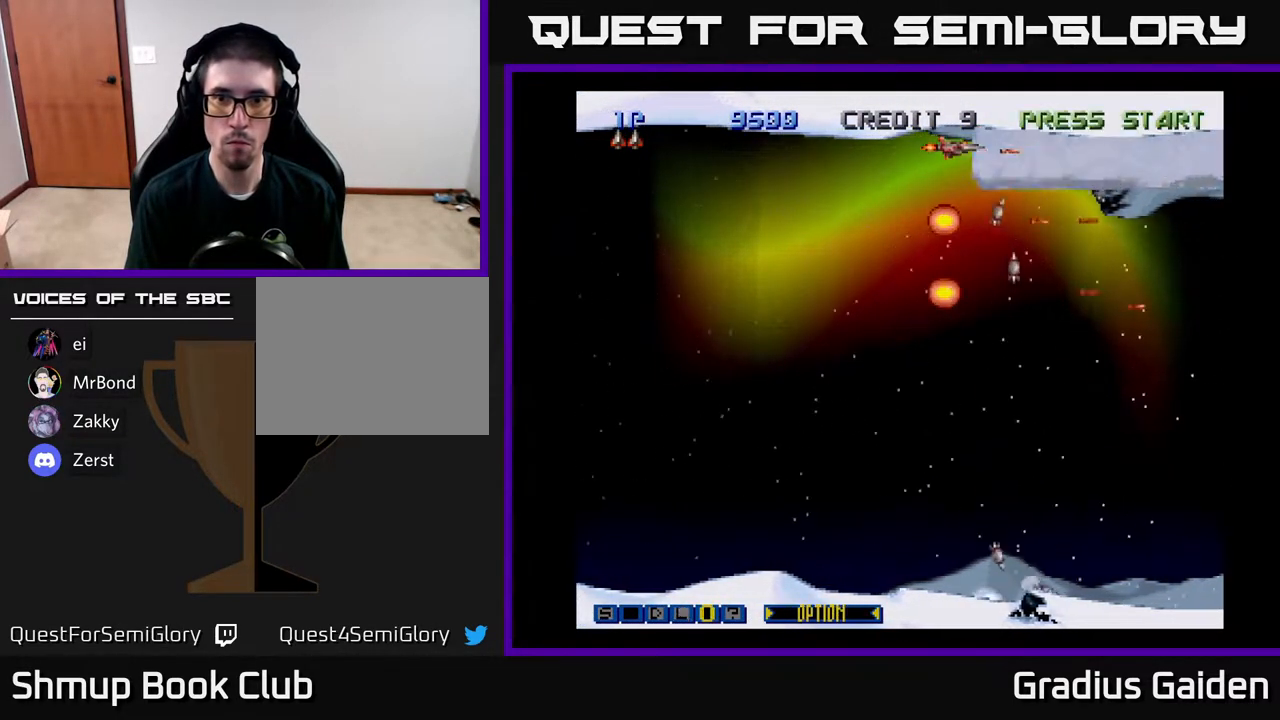
{"buttons": ["R2", "DPAD_DOWN", "DPAD_RIGHT"], "events": [[83, "DPAD_DOWN", "down"], [183, "DPAD_LEFT", "down"], [367, "DPAD_DOWN", "up"], [417, "DPAD_LEFT", "up"], [450, "DPAD_DOWN", "down"], [500, "DPAD_RIGHT", "down"]]}
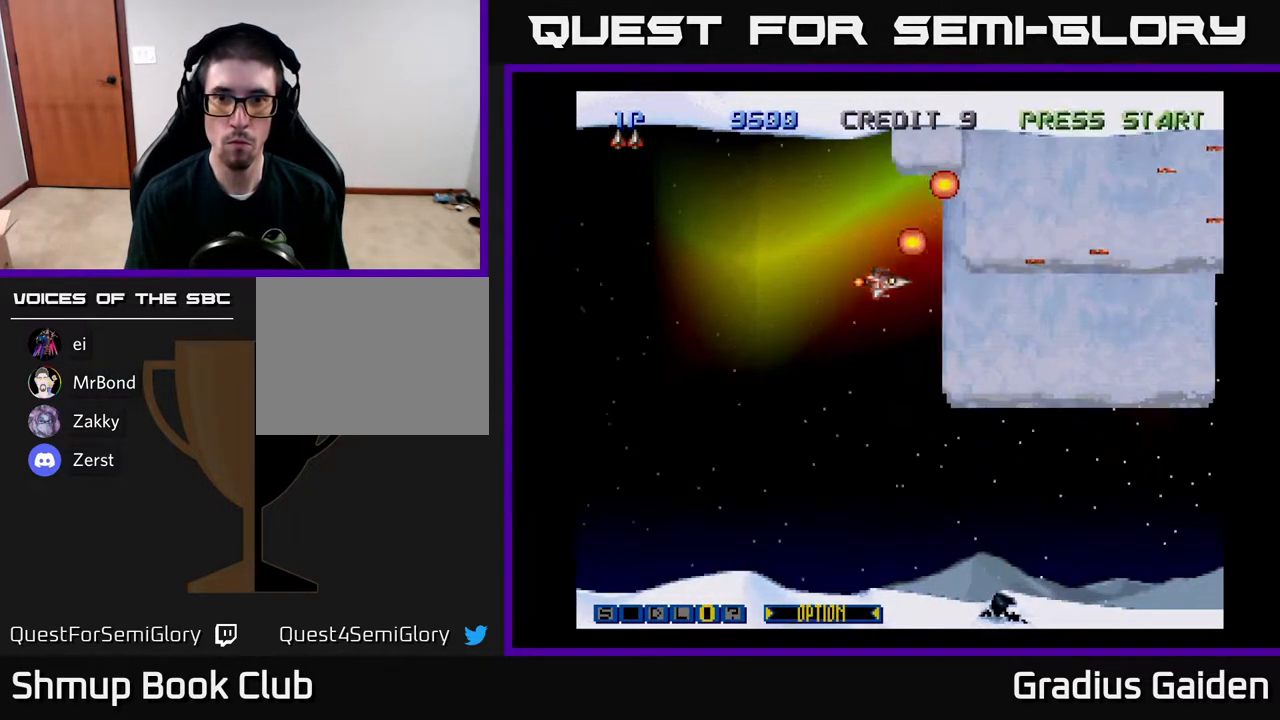
{"buttons": ["R2"], "events": [[50, "DPAD_DOWN", "up"], [83, "DPAD_RIGHT", "up"]]}
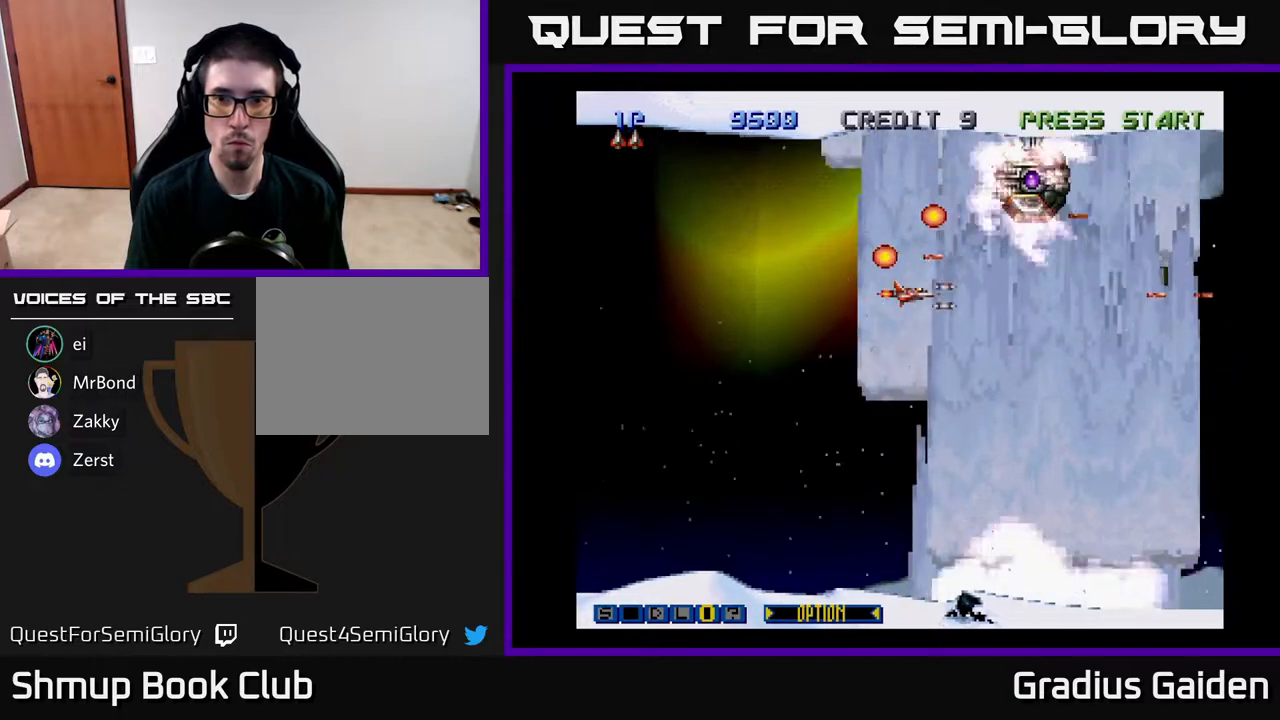
{"buttons": ["R2", "DPAD_DOWN", "DPAD_RIGHT"], "events": [[300, "DPAD_LEFT", "down"], [333, "DPAD_DOWN", "down"], [383, "DPAD_LEFT", "up"], [417, "DPAD_RIGHT", "down"]]}
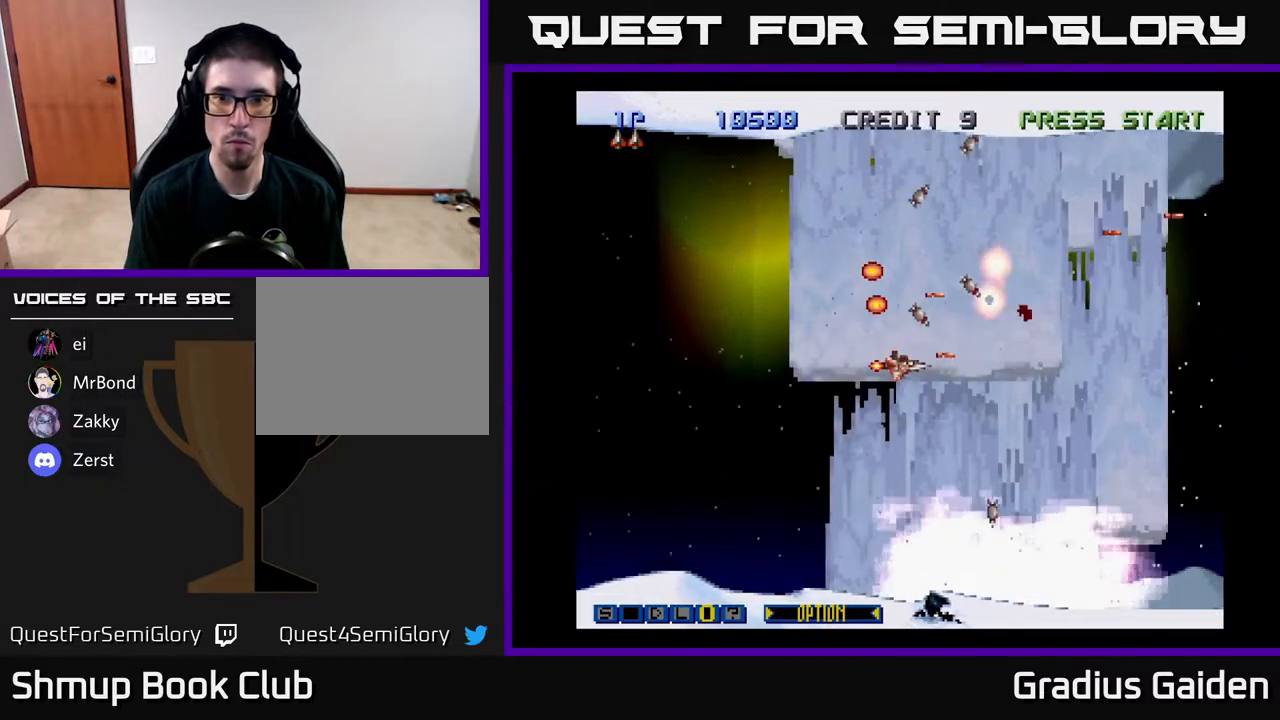
{"buttons": ["R2", "DPAD_UP", "DPAD_RIGHT"], "events": [[33, "DPAD_RIGHT", "up"], [67, "DPAD_LEFT", "down"], [100, "DPAD_DOWN", "up"], [300, "DPAD_UP", "down"], [317, "DPAD_LEFT", "up"], [383, "X", "down"], [467, "X", "up"], [500, "DPAD_RIGHT", "down"]]}
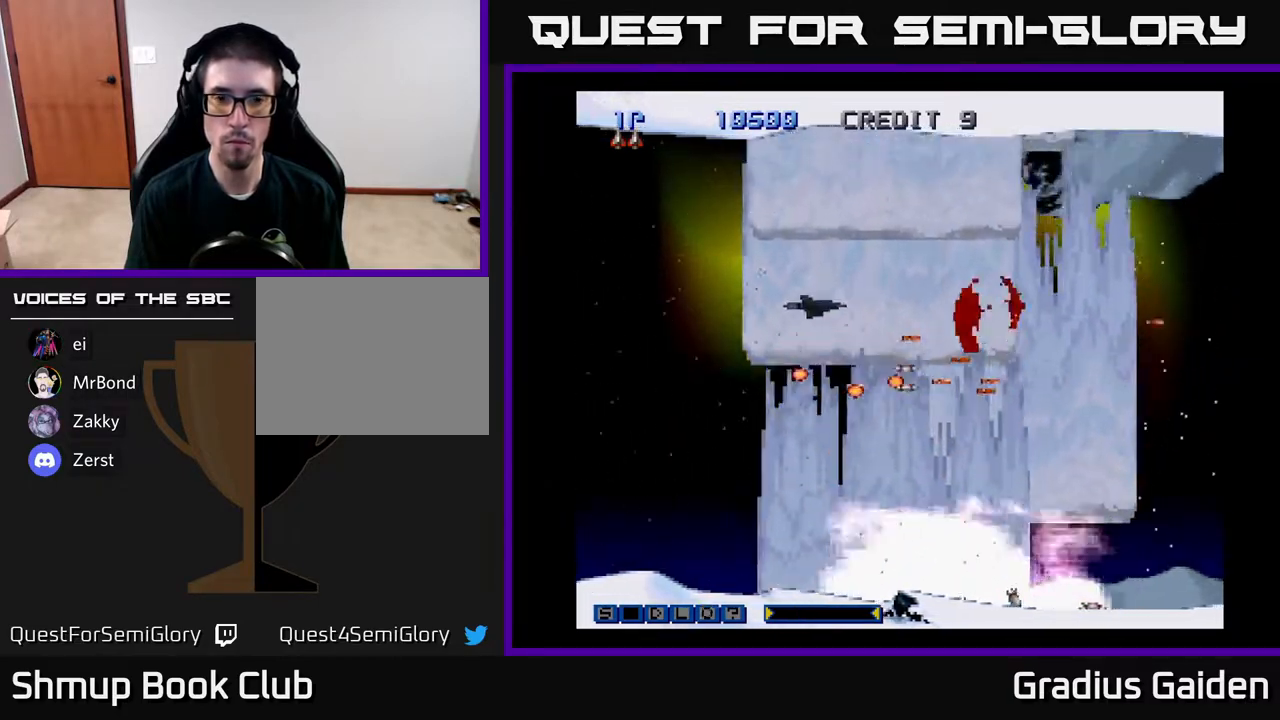
{"buttons": ["R2"], "events": [[17, "DPAD_UP", "up"], [83, "DPAD_UP", "down"], [117, "DPAD_RIGHT", "up"], [167, "DPAD_LEFT", "down"], [167, "DPAD_UP", "up"], [200, "DPAD_DOWN", "down"], [250, "DPAD_LEFT", "up"], [333, "DPAD_DOWN", "up"]]}
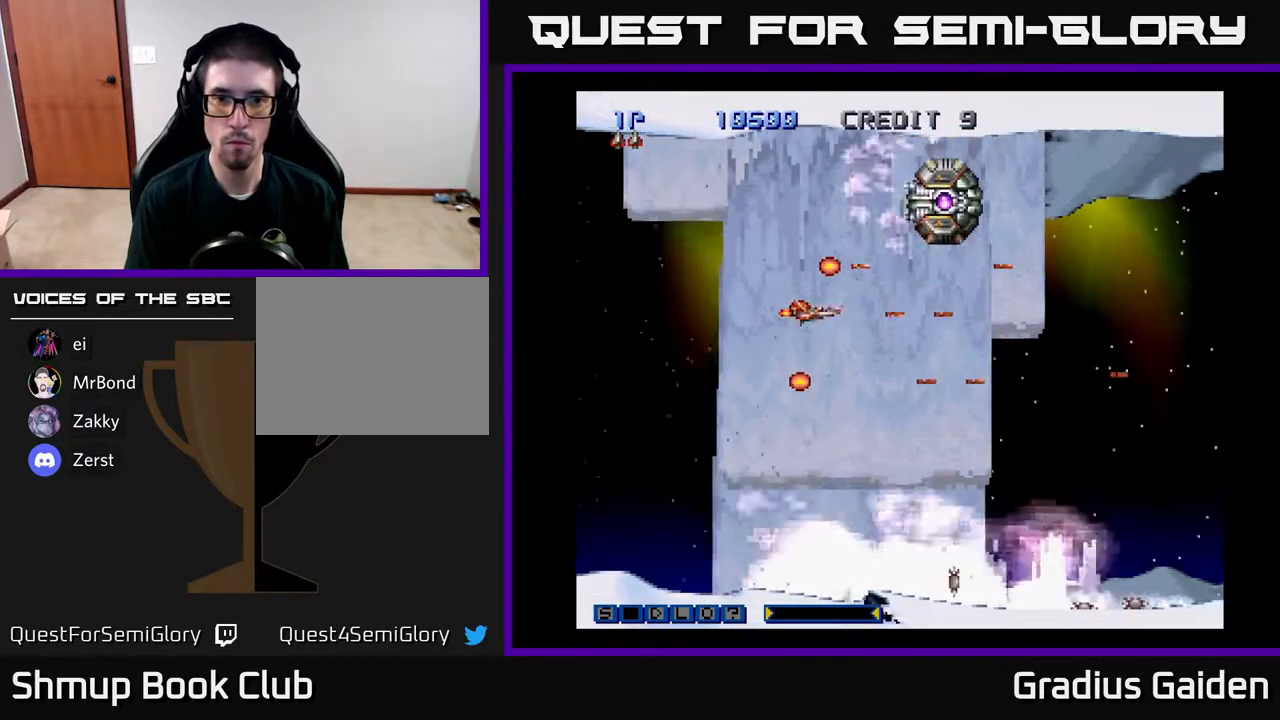
{"buttons": ["R2", "DPAD_LEFT"], "events": [[200, "DPAD_DOWN", "down"], [383, "DPAD_DOWN", "up"], [433, "DPAD_LEFT", "down"]]}
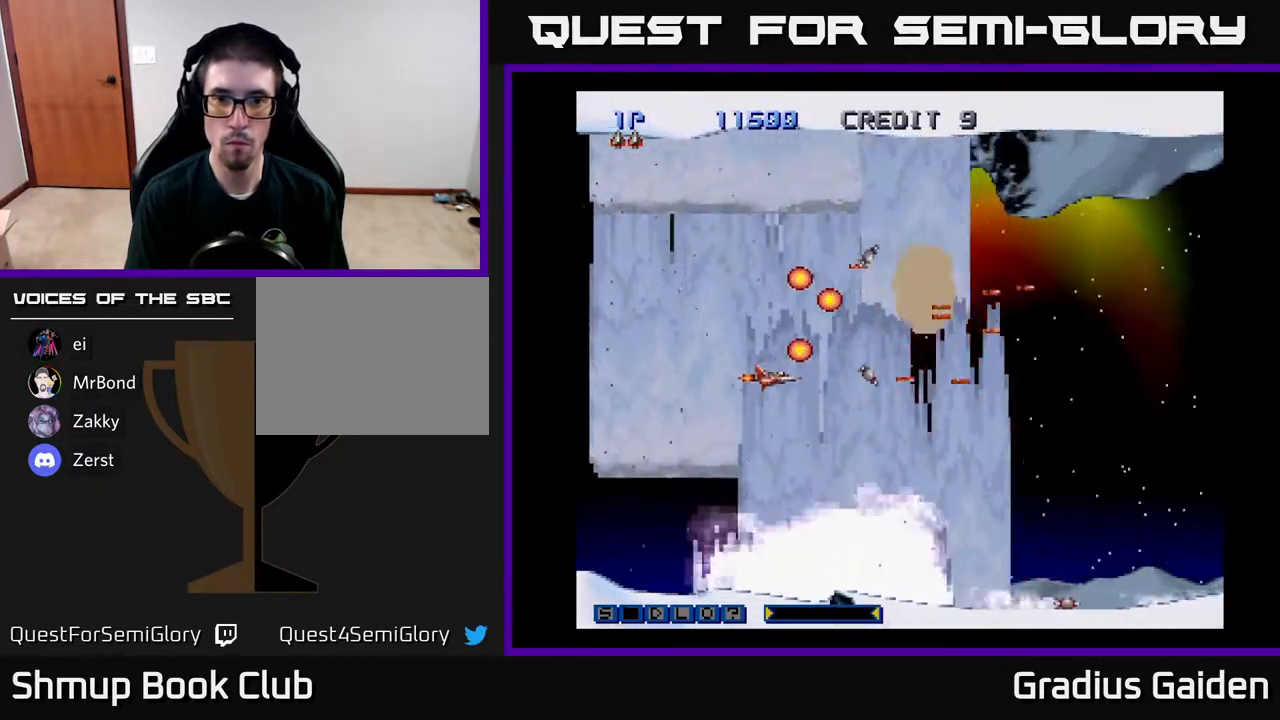
{"buttons": ["R2"], "events": [[133, "DPAD_LEFT", "up"], [183, "DPAD_RIGHT", "down"], [200, "DPAD_UP", "down"], [267, "DPAD_RIGHT", "up"], [383, "DPAD_UP", "up"]]}
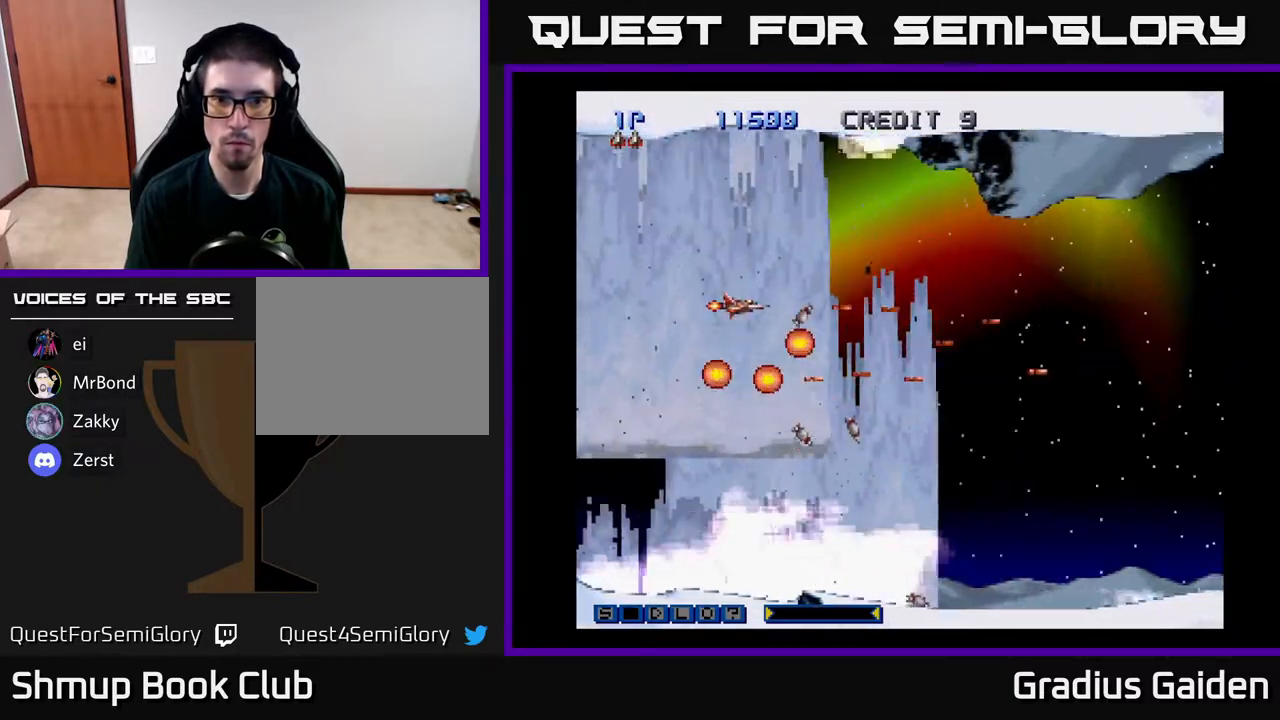
{"buttons": ["R2"], "events": [[250, "DPAD_LEFT", "down"], [317, "DPAD_LEFT", "up"]]}
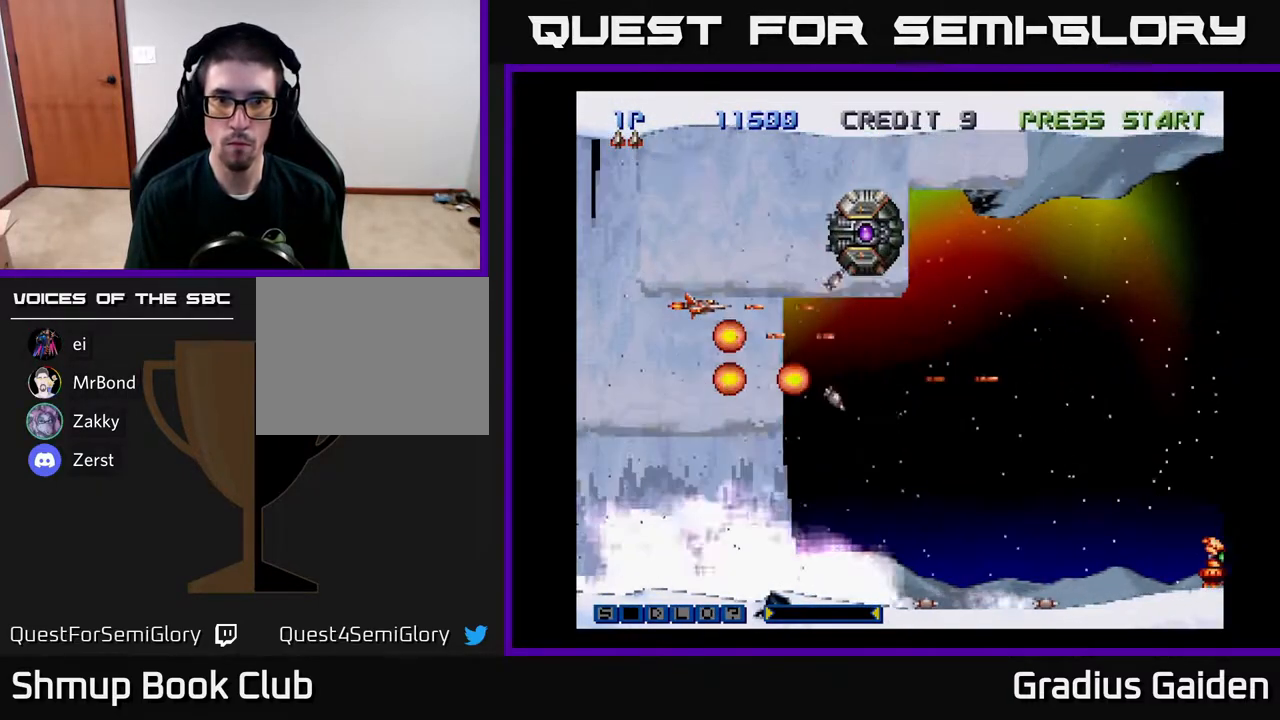
{"buttons": ["R2", "DPAD_DOWN", "DPAD_RIGHT"], "events": [[183, "DPAD_DOWN", "down"], [250, "DPAD_RIGHT", "down"]]}
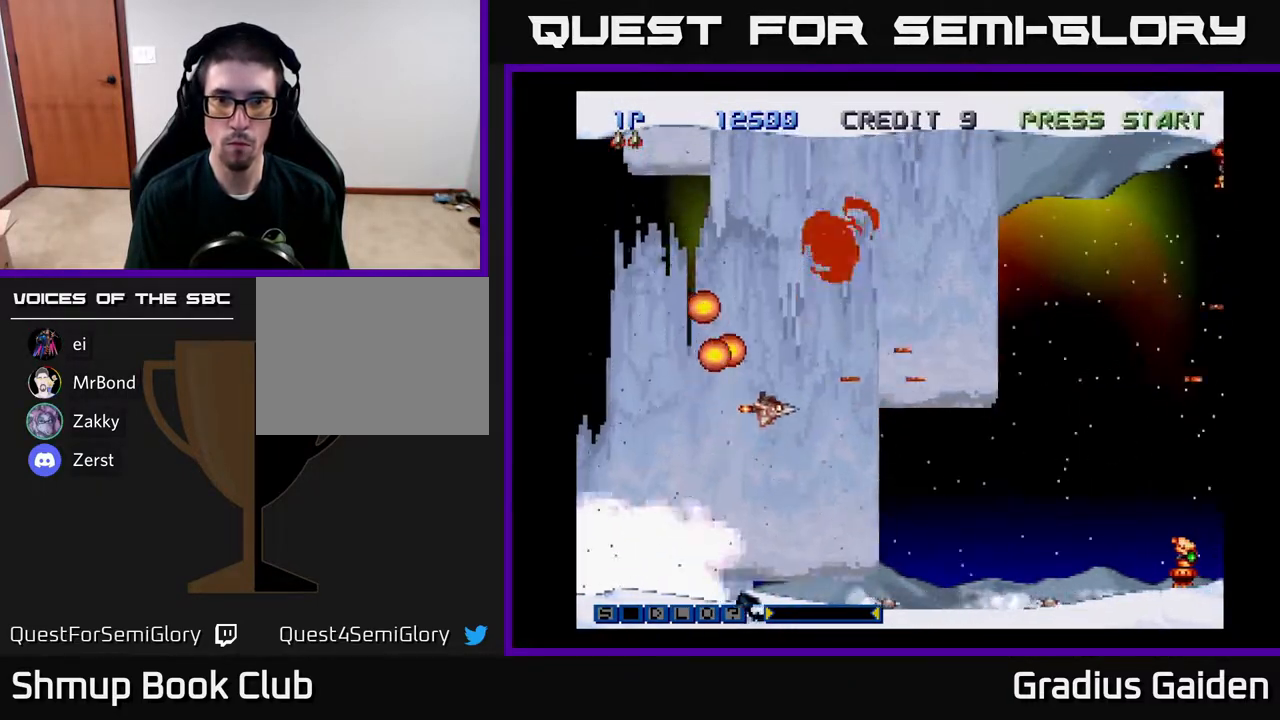
{"buttons": ["R2", "DPAD_RIGHT"], "events": [[100, "DPAD_DOWN", "up"], [167, "DPAD_DOWN", "down"], [183, "R2", "up"], [283, "DPAD_DOWN", "up"], [300, "R2", "down"]]}
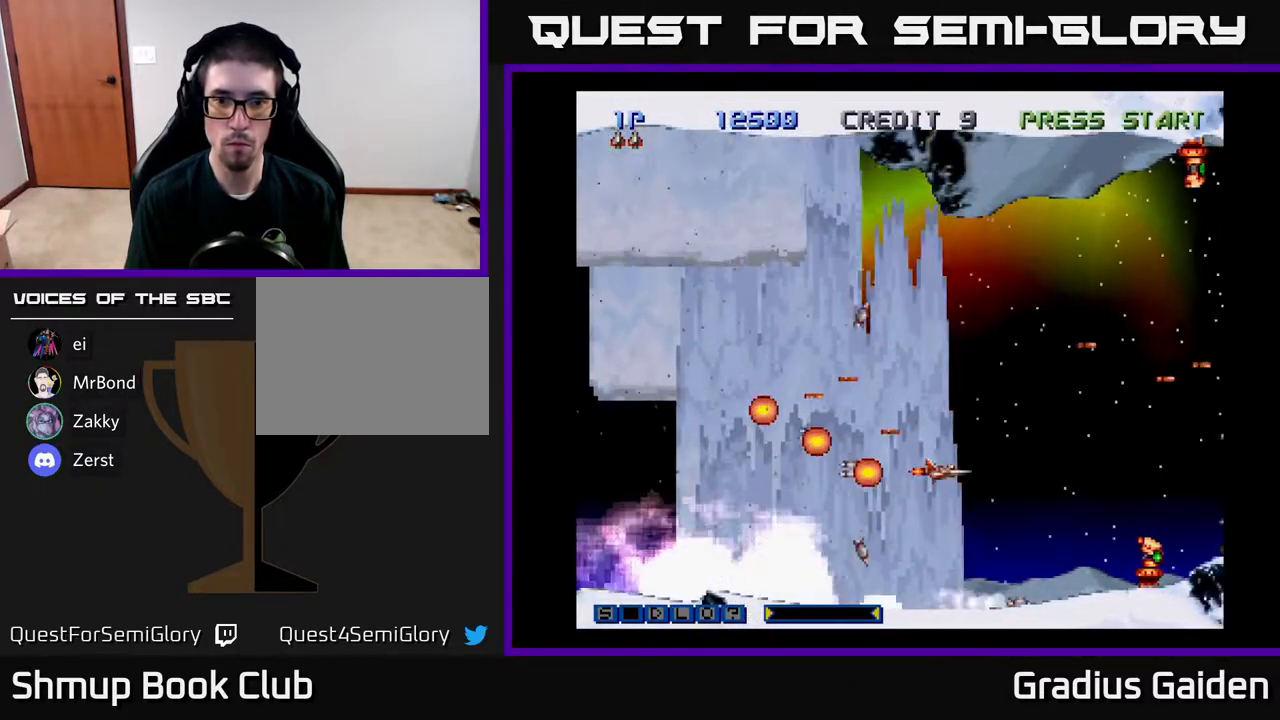
{"buttons": ["R2", "DPAD_UP"], "events": [[67, "DPAD_UP", "down"], [100, "R2", "up"], [333, "DPAD_RIGHT", "up"], [450, "R2", "down"]]}
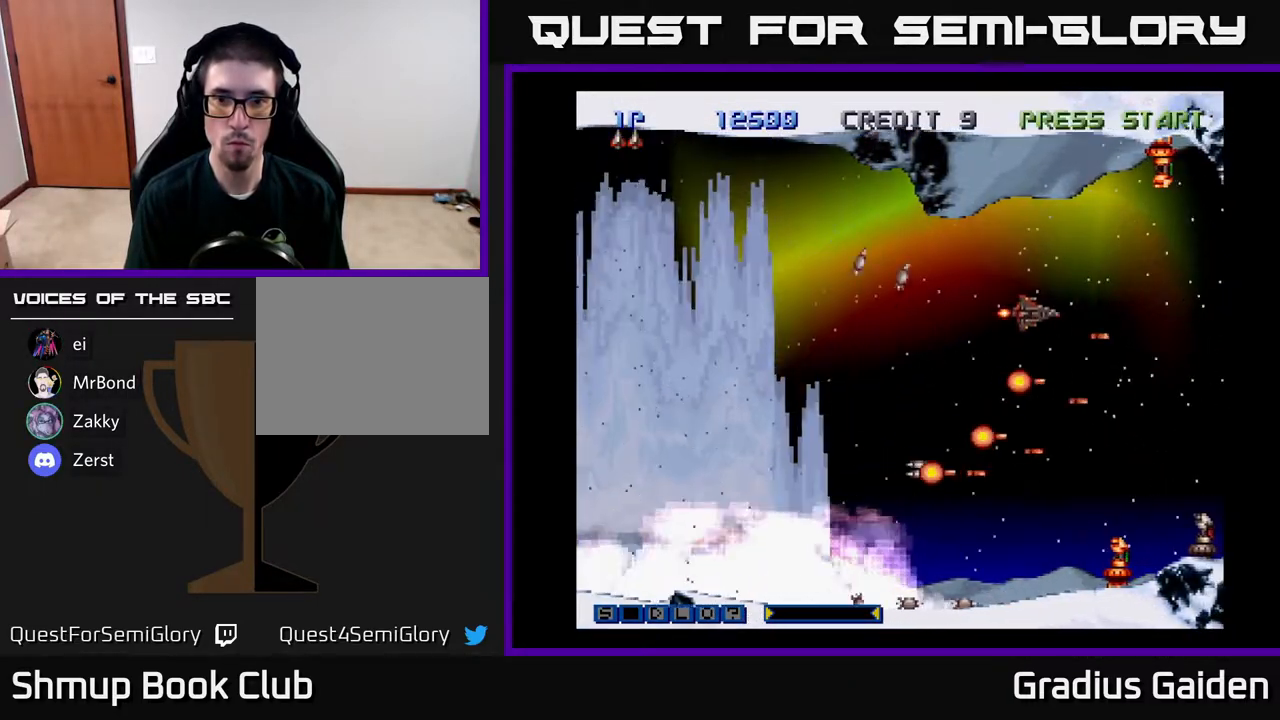
{"buttons": ["R2"], "events": [[67, "R2", "up"], [150, "R2", "down"], [233, "R2", "up"], [250, "DPAD_UP", "up"], [283, "R2", "down"], [383, "R2", "up"], [433, "R2", "down"]]}
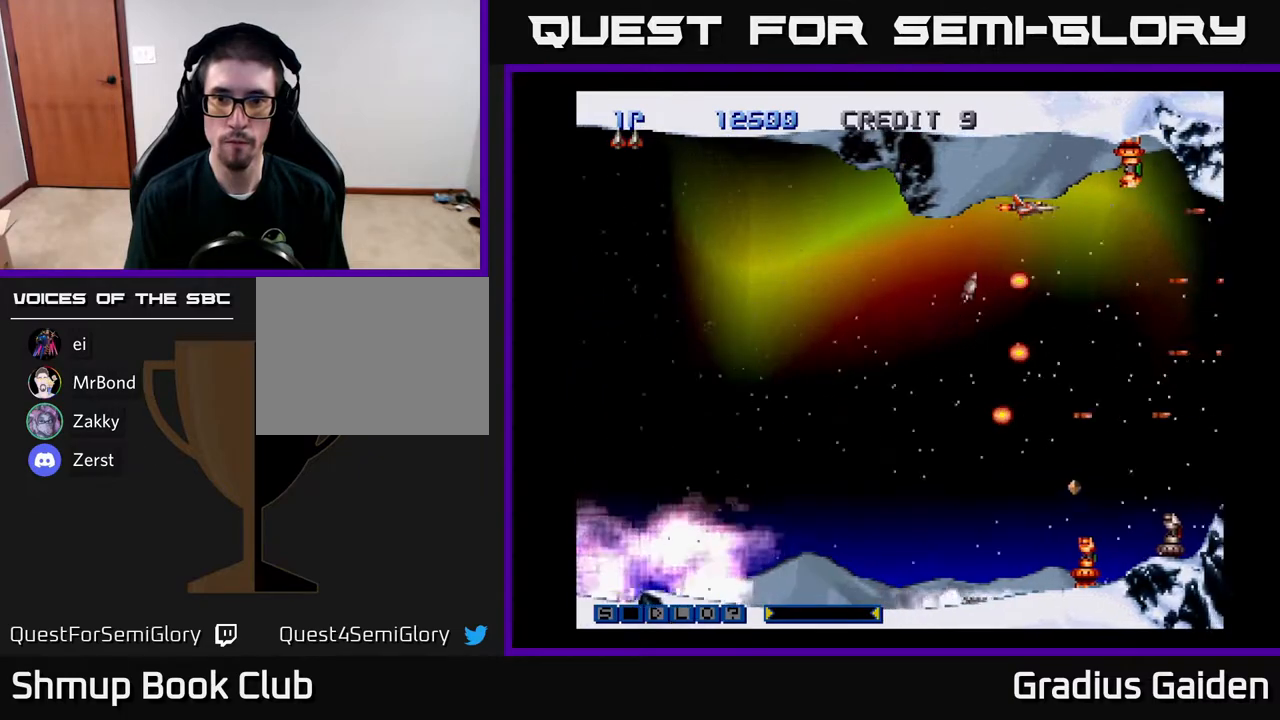
{"buttons": ["R2", "DPAD_DOWN", "DPAD_LEFT"], "events": [[83, "R2", "up"], [133, "R2", "down"], [167, "DPAD_UP", "down"], [250, "DPAD_LEFT", "down"], [250, "R2", "up"], [283, "R2", "down"], [300, "DPAD_UP", "up"], [367, "DPAD_DOWN", "down"]]}
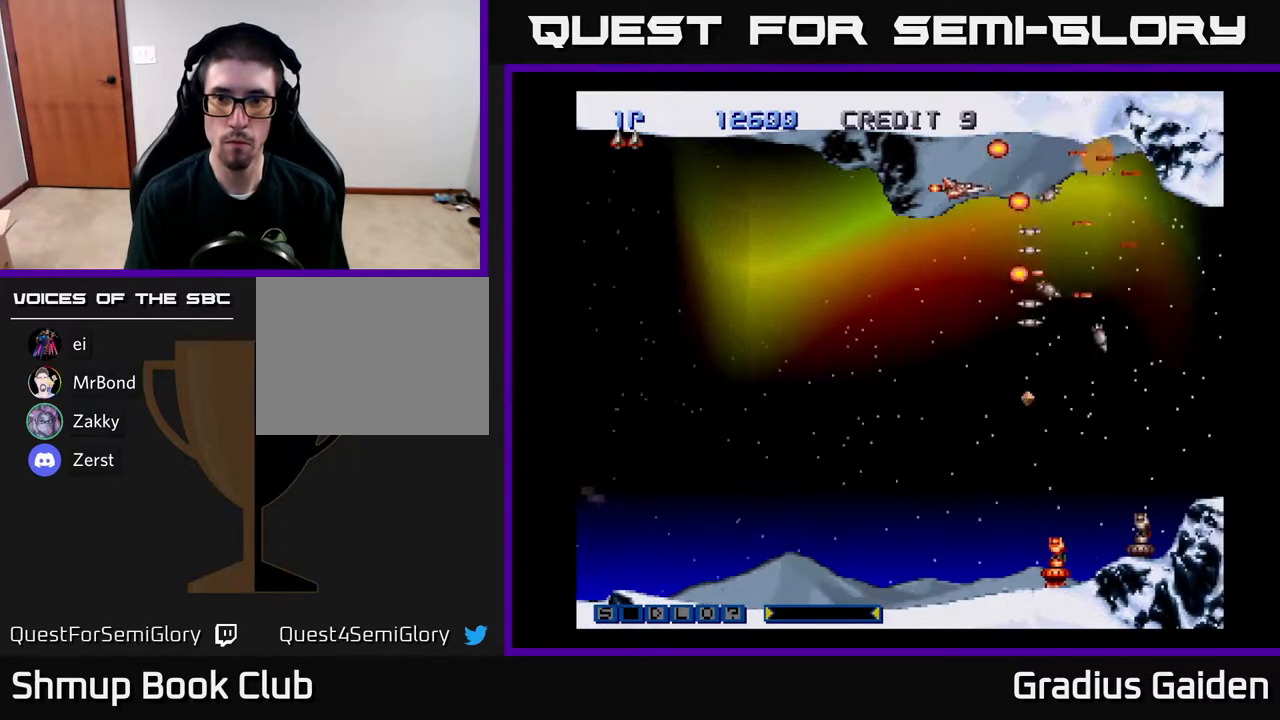
{"buttons": ["R2", "DPAD_DOWN"], "events": [[117, "R2", "up"], [183, "R2", "down"], [217, "DPAD_LEFT", "up"], [350, "R2", "up"], [383, "R2", "down"]]}
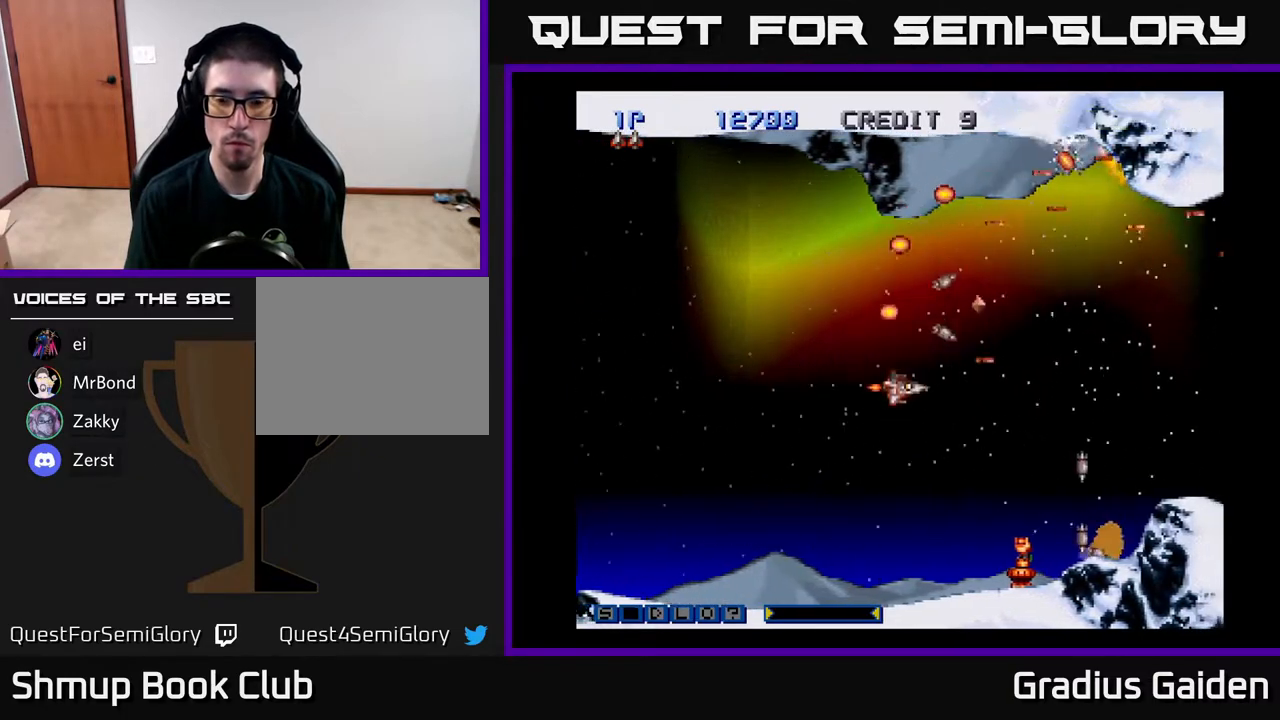
{"buttons": ["R2", "DPAD_UP"], "events": [[33, "R2", "up"], [100, "R2", "down"], [267, "R2", "up"], [317, "R2", "down"], [350, "DPAD_DOWN", "up"], [350, "DPAD_LEFT", "down"], [433, "R2", "up"], [467, "DPAD_UP", "down"], [483, "R2", "down"], [500, "DPAD_LEFT", "up"]]}
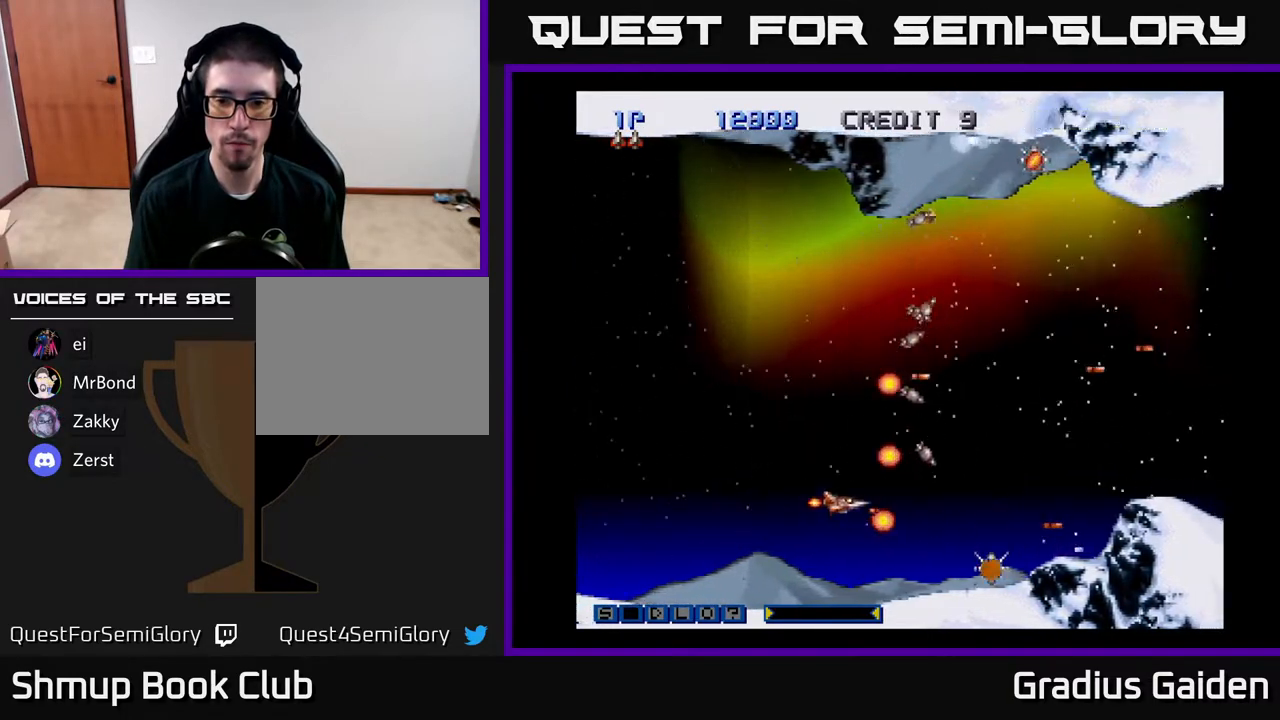
{"buttons": ["R2", "DPAD_RIGHT"], "events": [[150, "DPAD_UP", "up"], [150, "R2", "up"], [183, "R2", "down"], [317, "DPAD_RIGHT", "down"], [317, "R2", "up"], [333, "DPAD_DOWN", "down"], [350, "R2", "down"], [500, "DPAD_DOWN", "up"]]}
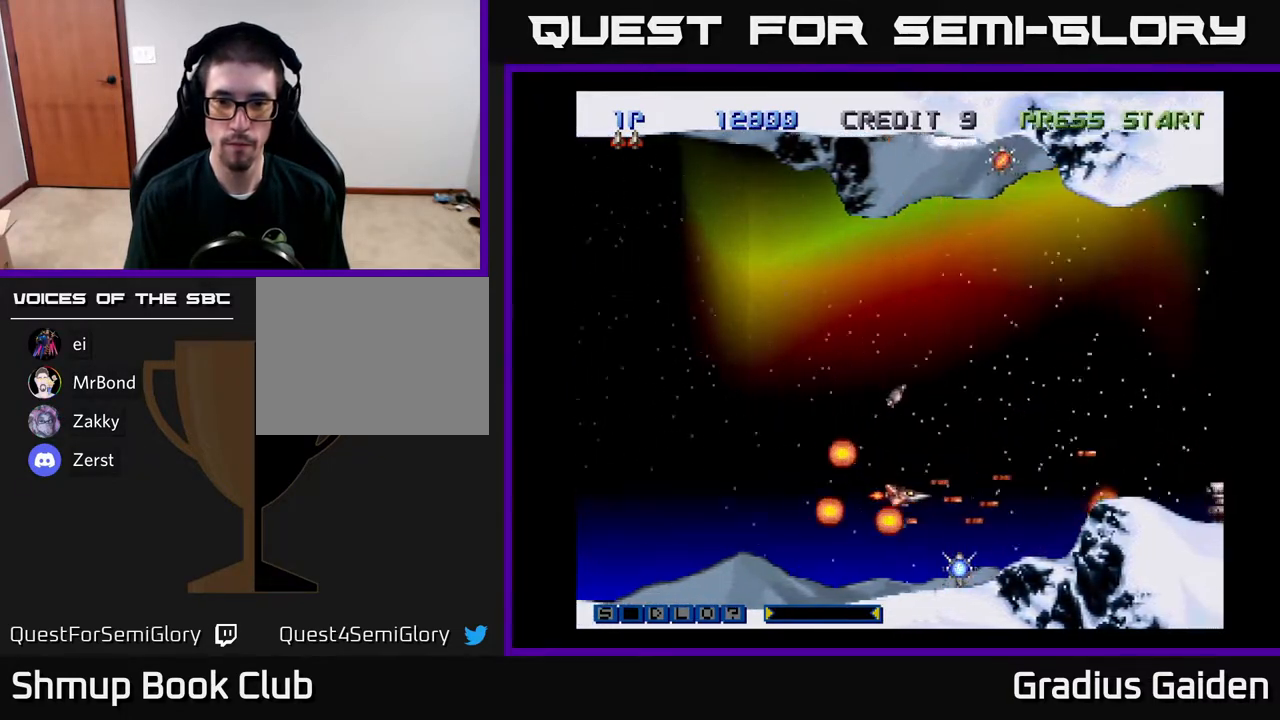
{"buttons": [], "events": [[17, "DPAD_RIGHT", "up"], [17, "R2", "up"], [183, "DPAD_DOWN", "down"], [183, "R2", "down"], [317, "DPAD_DOWN", "up"], [350, "R2", "up"]]}
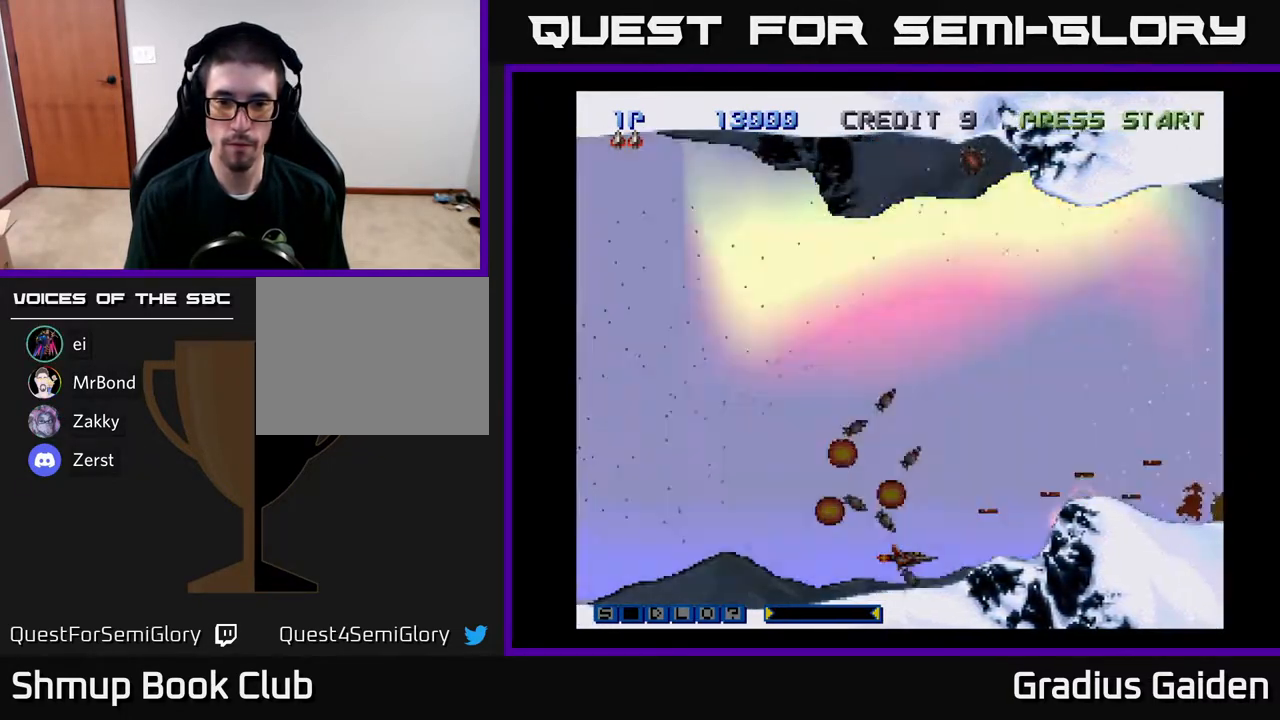
{"buttons": ["R2", "DPAD_UP"], "events": [[167, "R2", "down"], [183, "DPAD_UP", "down"], [367, "R2", "up"], [417, "R2", "down"]]}
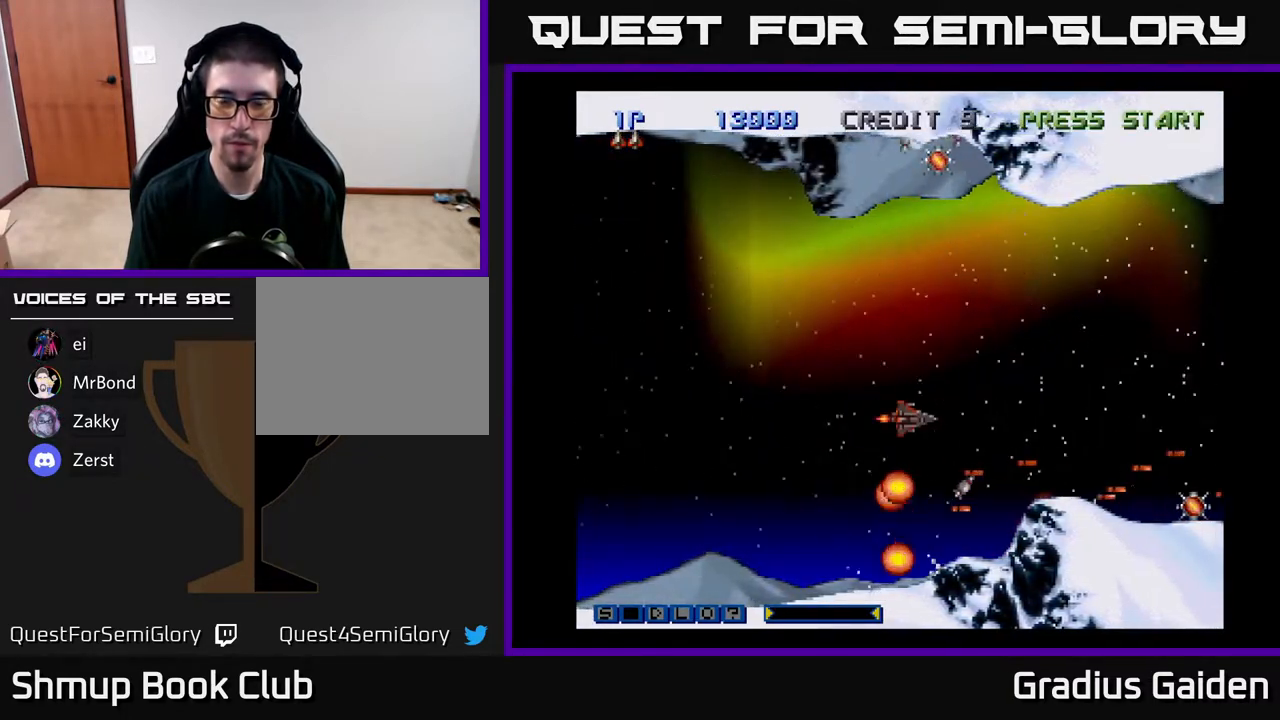
{"buttons": ["R2", "DPAD_UP", "DPAD_LEFT"], "events": [[83, "R2", "up"], [133, "R2", "down"], [333, "R2", "up"], [383, "R2", "down"], [400, "DPAD_LEFT", "down"]]}
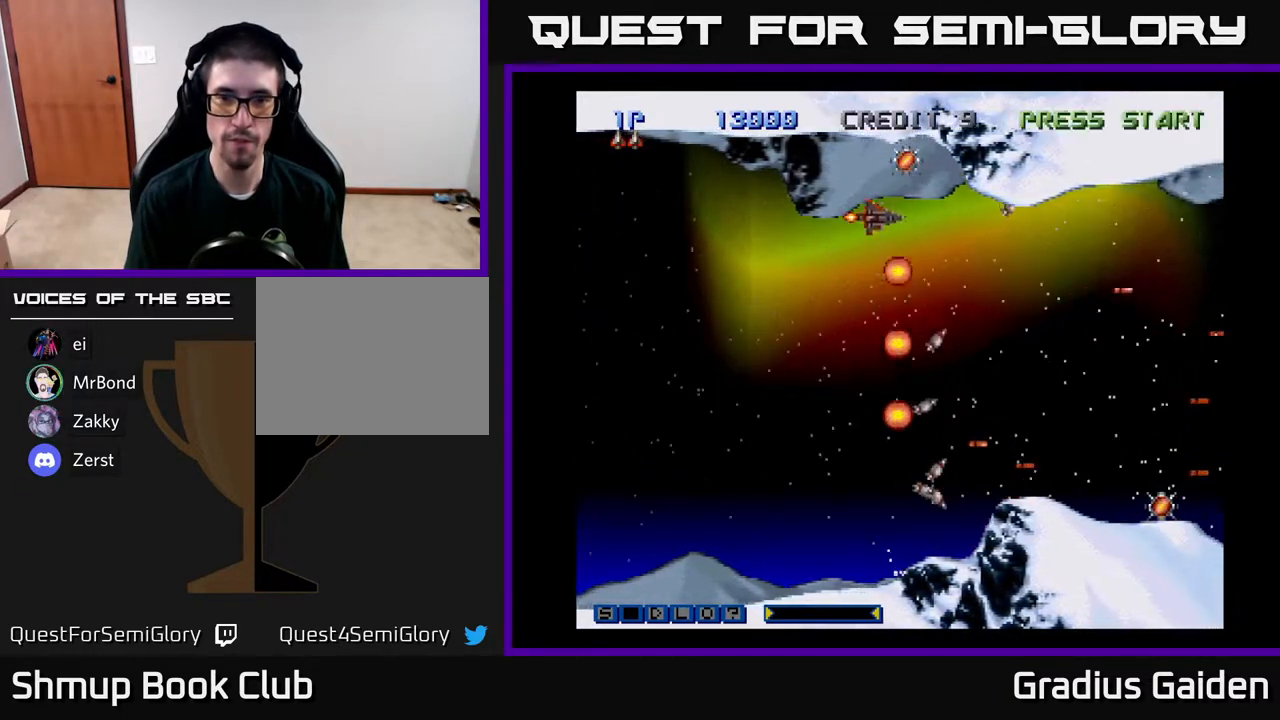
{"buttons": ["DPAD_DOWN"], "events": [[17, "DPAD_LEFT", "up"], [17, "R2", "up"], [50, "DPAD_UP", "up"], [117, "R2", "down"], [267, "DPAD_UP", "down"], [267, "R2", "up"], [317, "DPAD_UP", "up"], [333, "R2", "down"], [400, "DPAD_DOWN", "down"], [483, "R2", "up"]]}
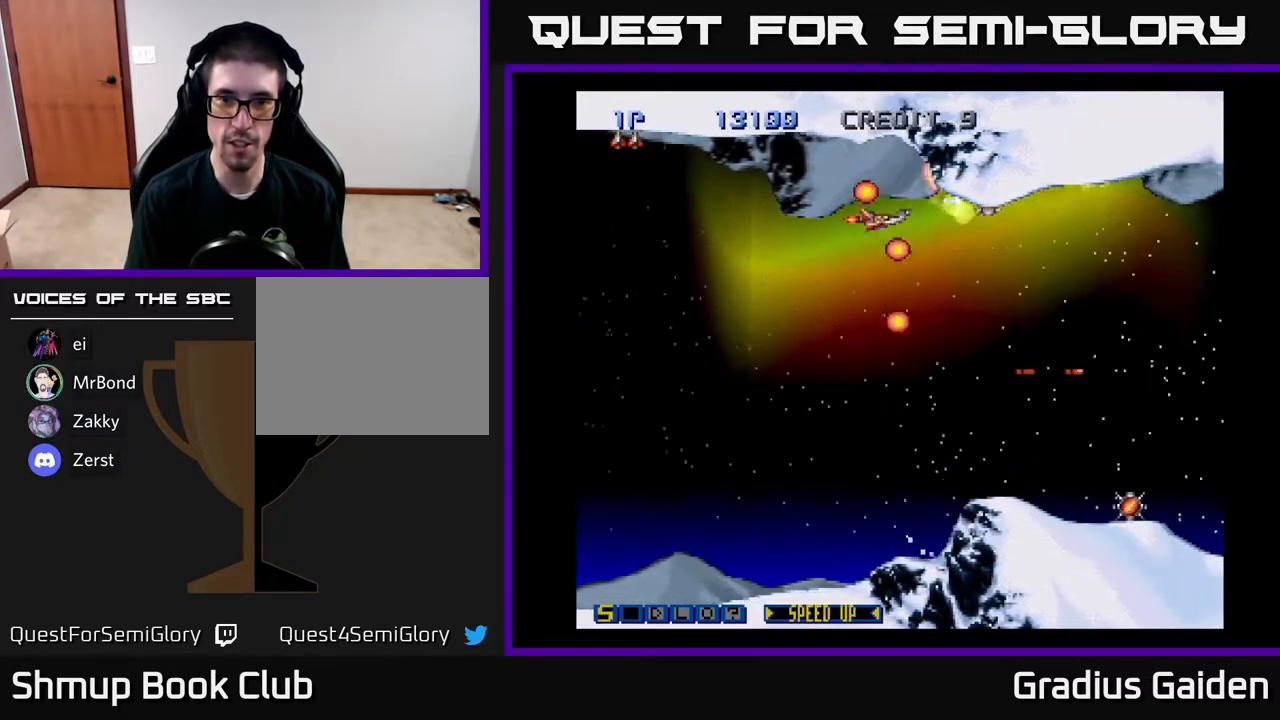
{"buttons": ["DPAD_RIGHT"], "events": [[50, "R2", "down"], [183, "DPAD_DOWN", "up"], [183, "DPAD_RIGHT", "down"], [183, "R2", "up"], [267, "R2", "down"], [283, "DPAD_DOWN", "down"], [417, "R2", "up"], [450, "DPAD_DOWN", "up"]]}